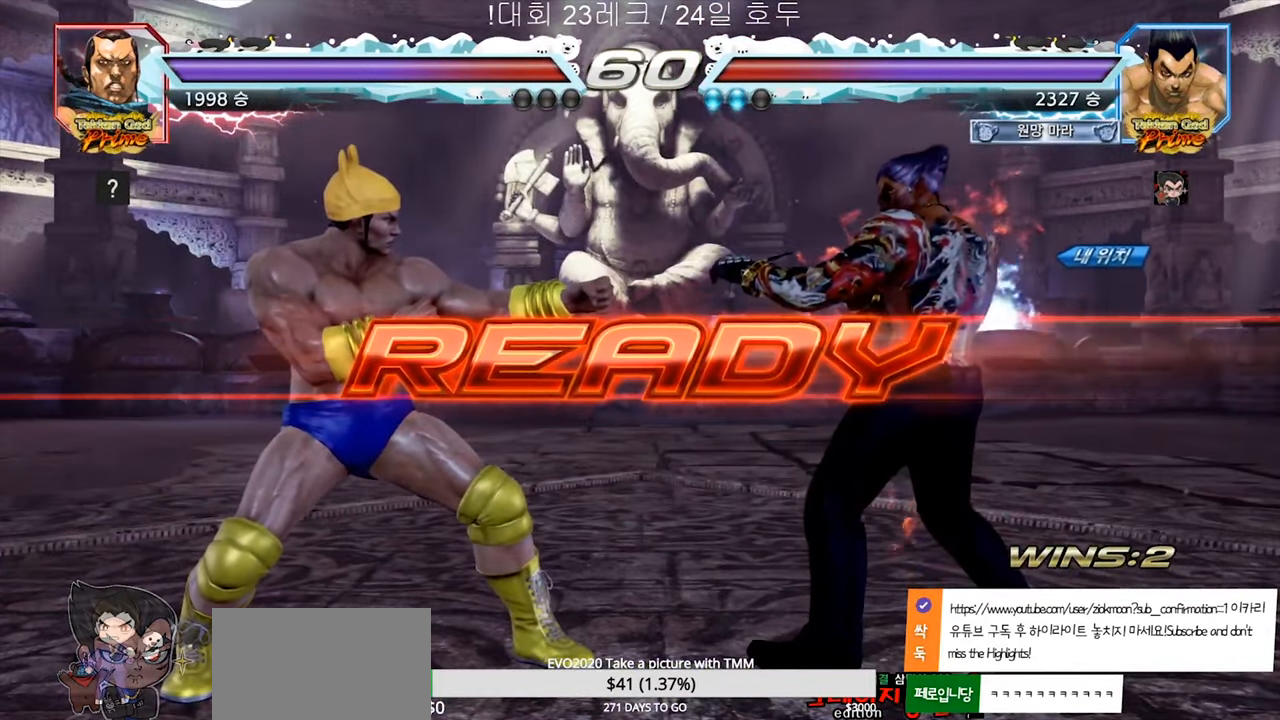
Gameplay with a controller (arcade stick); each line is a JSON object with the inputs held at the frame after it. "events" lists button and stick changes between this image and that frame as [ms after this image, input, new state], when the widget could be followed in between. Not read: L3 R3.
{"buttons": ["SQUARE", "TRIANGLE"], "left_stick": "down", "events": [[383, "TRIANGLE", "down"], [400, "SQUARE", "down"], [500, "left_stick", "down"]]}
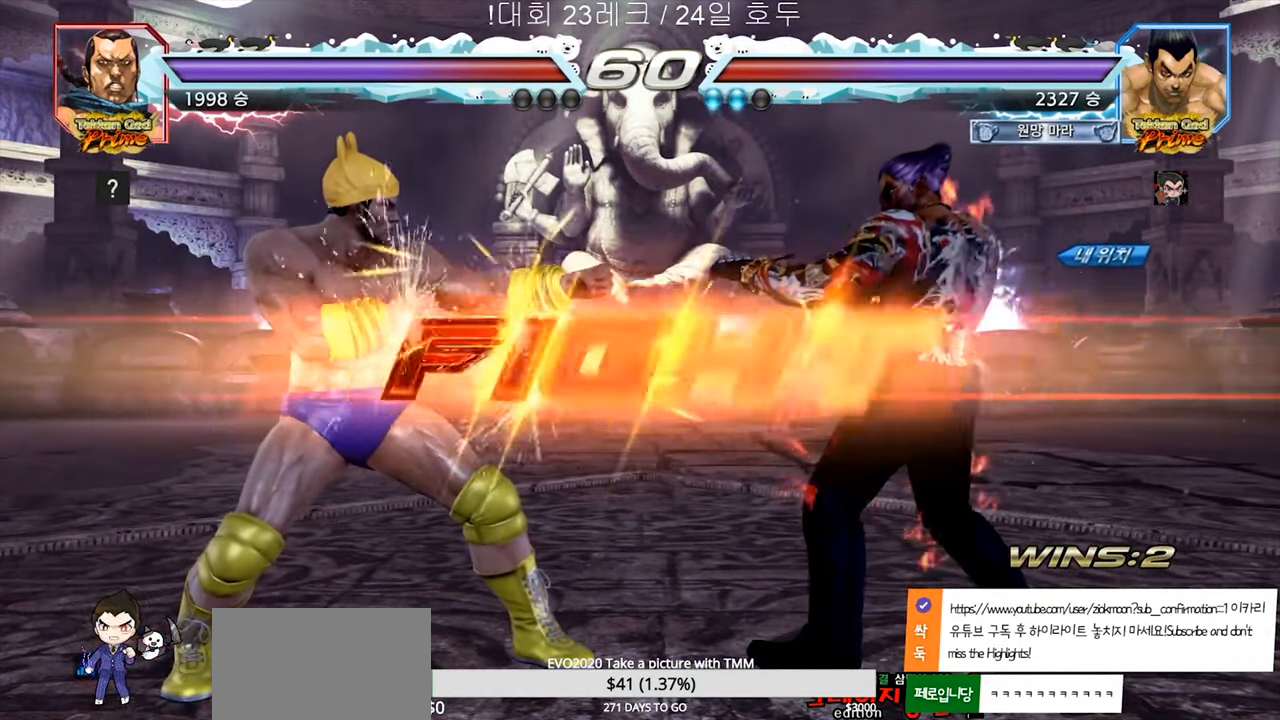
{"buttons": ["SQUARE", "TRIANGLE"], "left_stick": "down", "events": [[50, "TRIANGLE", "up"], [100, "TRIANGLE", "down"], [117, "left_stick", "center"], [217, "left_stick", "left"], [267, "SQUARE", "up"], [283, "left_stick", "center"], [383, "left_stick", "down"], [500, "SQUARE", "down"]]}
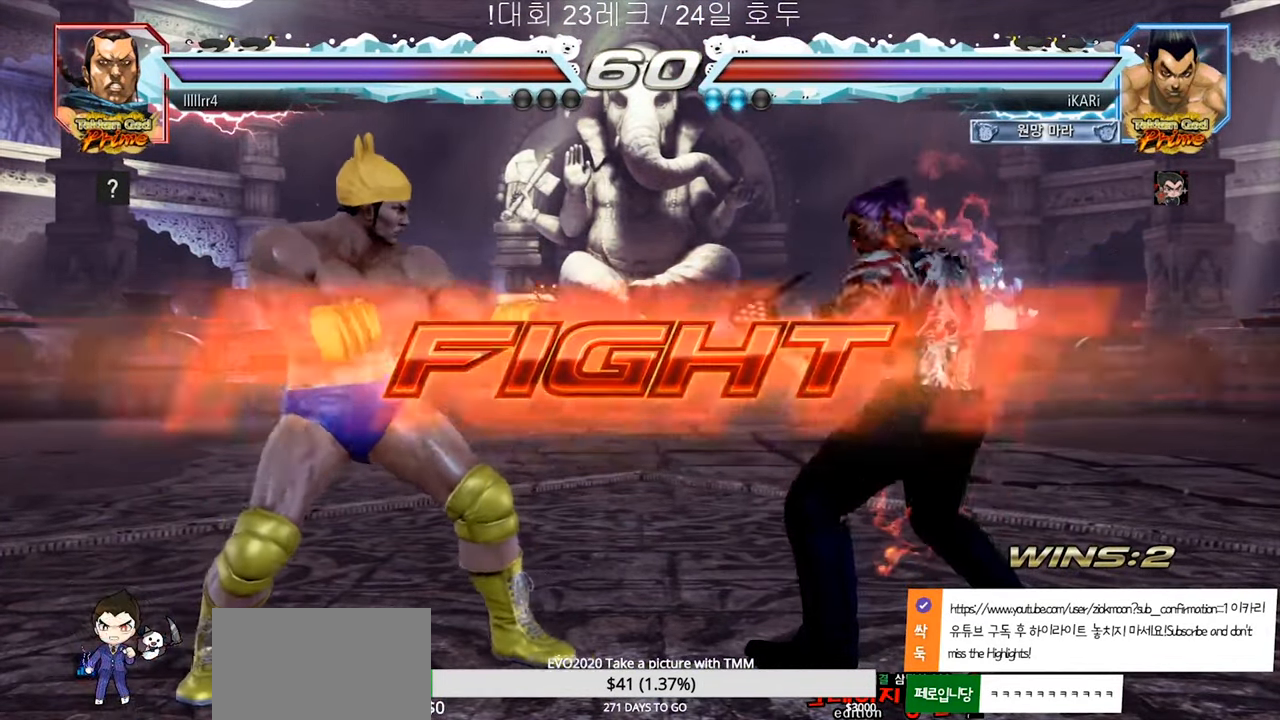
{"buttons": [], "left_stick": "center", "events": [[50, "SQUARE", "up"], [67, "left_stick", "center"], [117, "TRIANGLE", "up"]]}
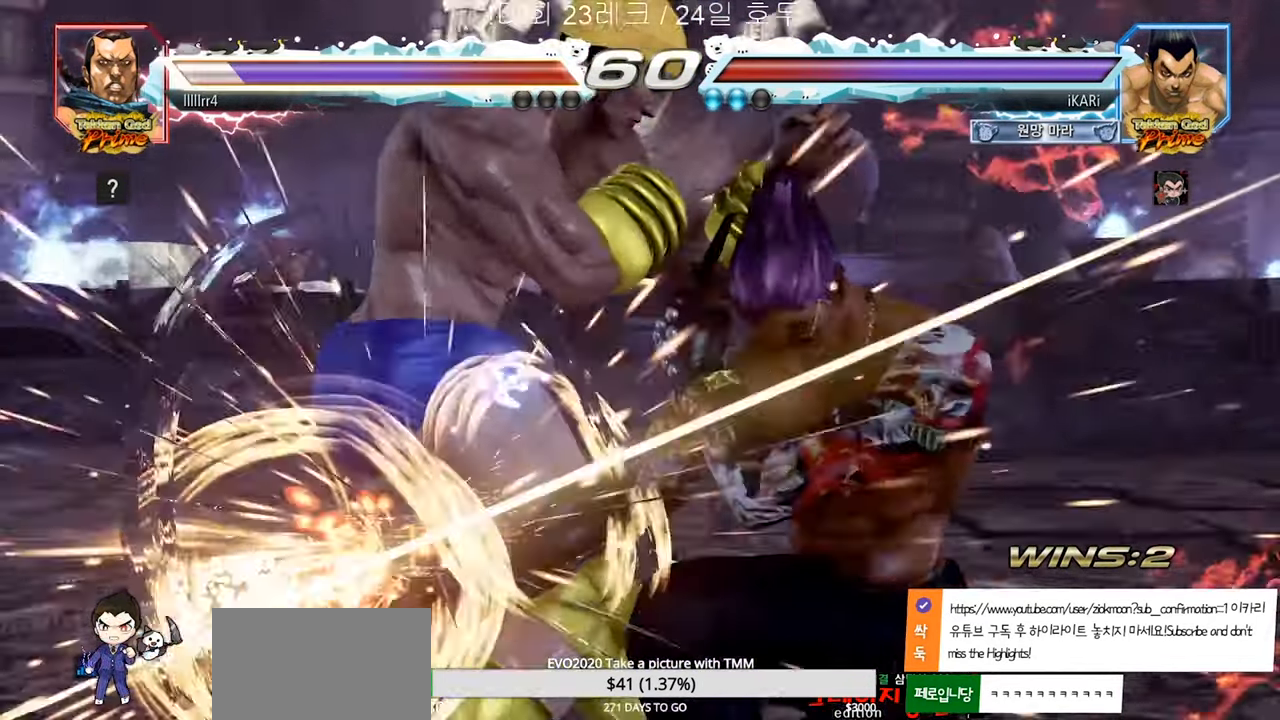
{"buttons": [], "left_stick": "center", "events": []}
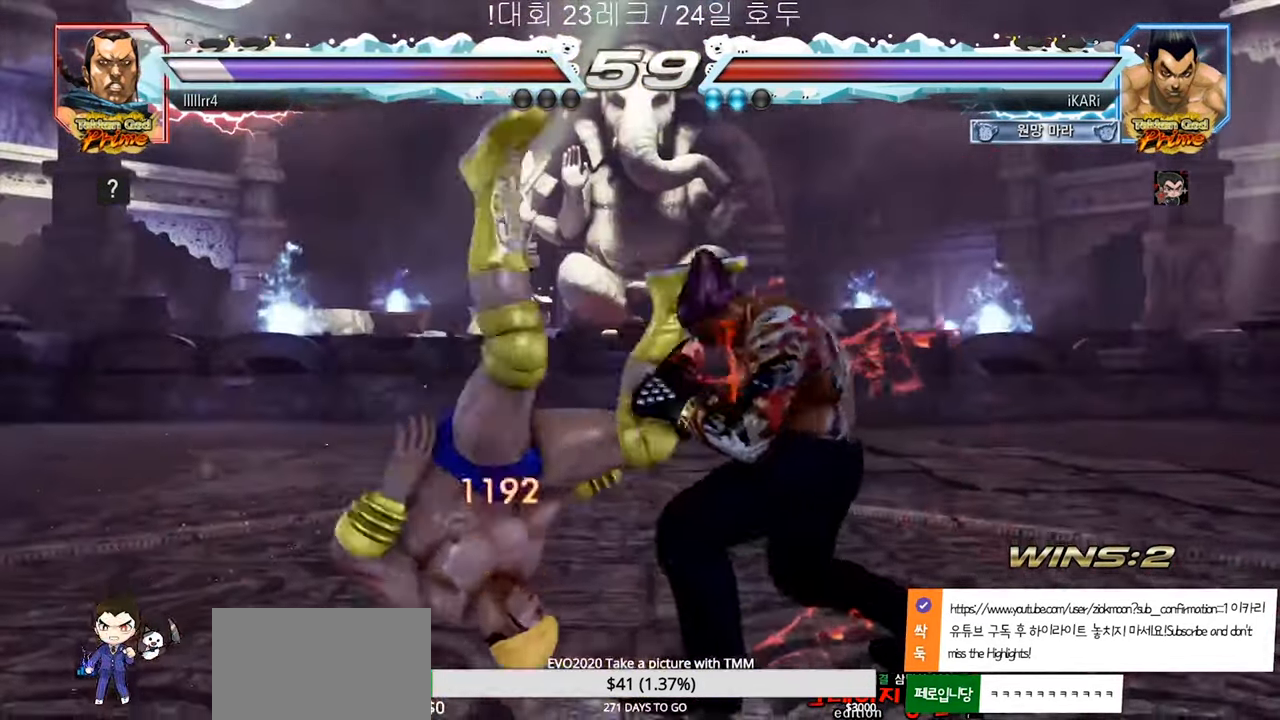
{"buttons": [], "left_stick": "center", "events": [[167, "left_stick", "down"], [217, "left_stick", "center"]]}
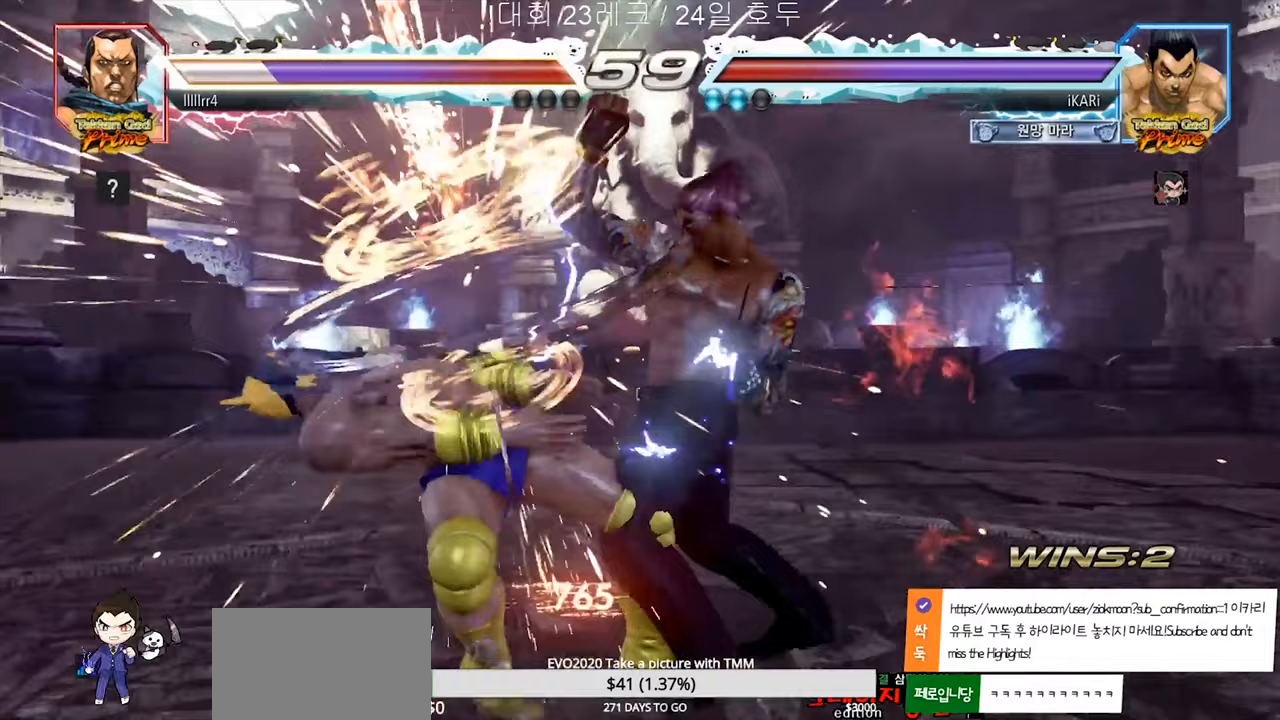
{"buttons": [], "left_stick": "center", "events": [[367, "left_stick", "down"], [433, "left_stick", "center"]]}
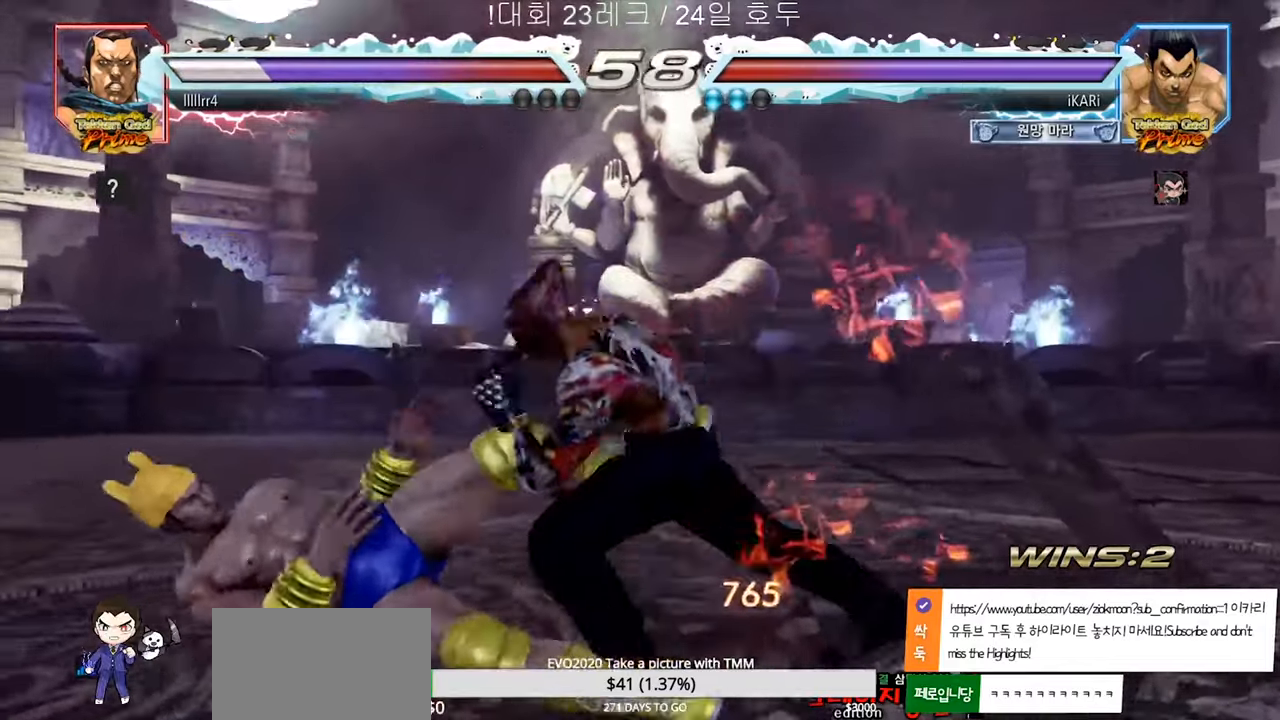
{"buttons": ["TRIANGLE"], "left_stick": "right", "events": [[267, "left_stick", "right"], [300, "TRIANGLE", "down"], [350, "TRIANGLE", "up"], [483, "TRIANGLE", "down"]]}
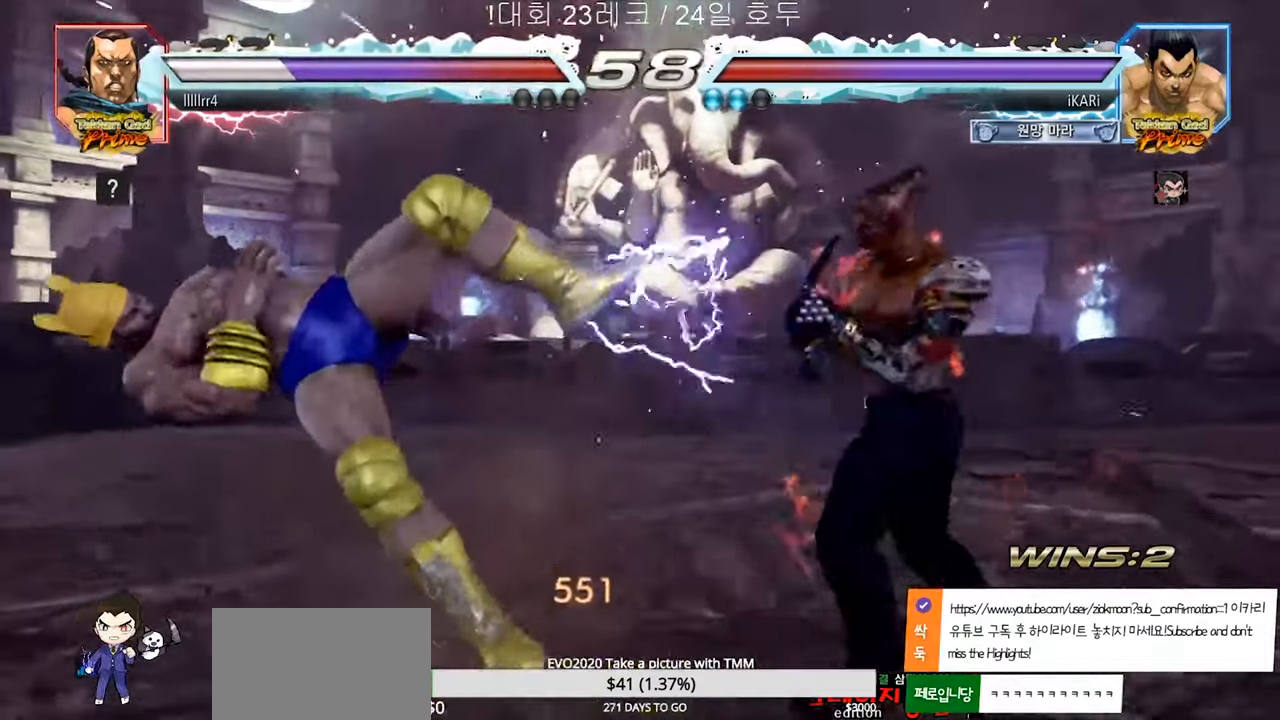
{"buttons": ["TRIANGLE"], "left_stick": "right", "events": [[83, "TRIANGLE", "up"], [117, "SQUARE", "down"], [167, "SQUARE", "up"], [217, "SQUARE", "down"], [267, "TRIANGLE", "down"], [283, "SQUARE", "up"], [417, "TRIANGLE", "up"], [467, "TRIANGLE", "down"]]}
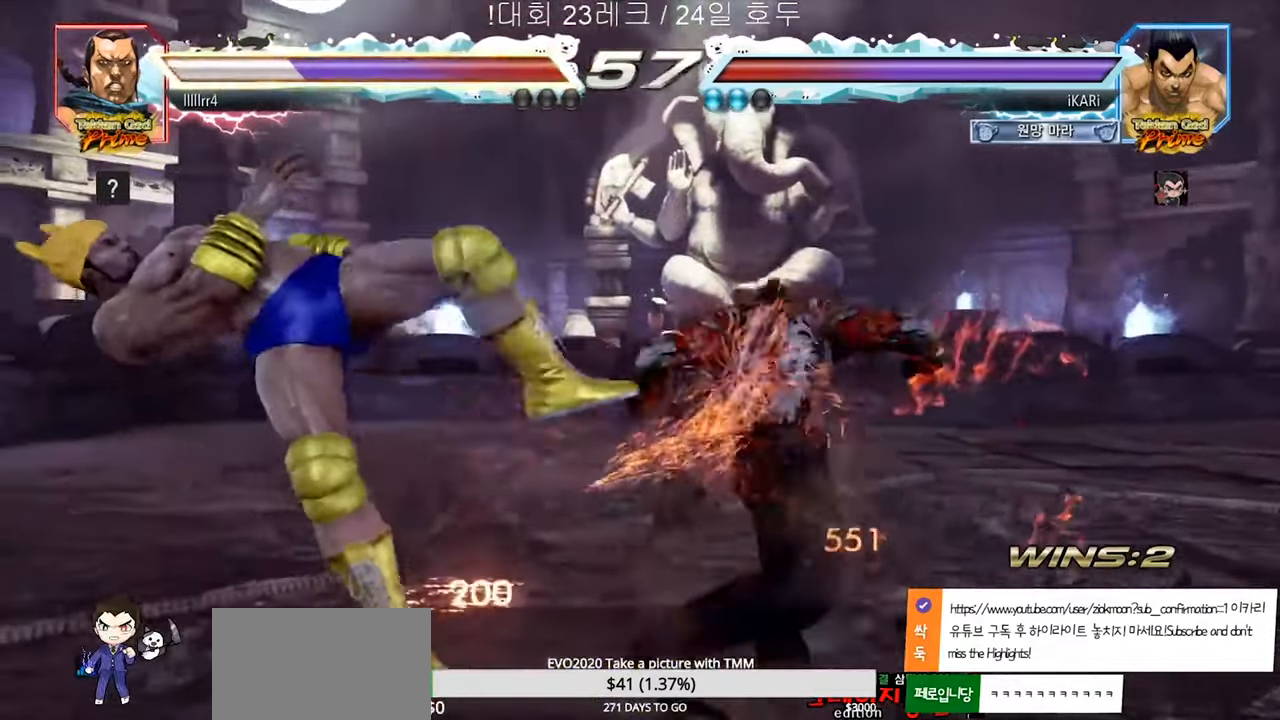
{"buttons": [], "left_stick": "center", "events": [[17, "TRIANGLE", "up"], [67, "TRIANGLE", "down"], [233, "TRIANGLE", "up"], [250, "left_stick", "center"]]}
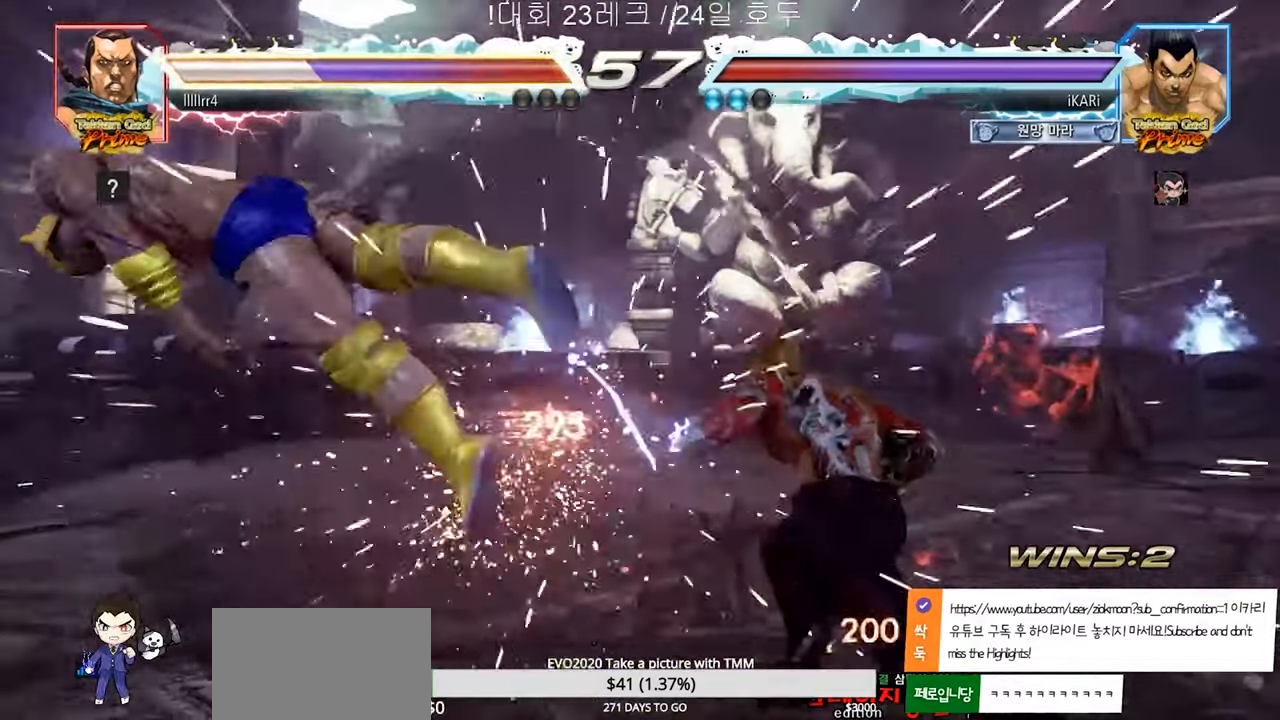
{"buttons": [], "left_stick": "down-left", "events": [[333, "left_stick", "down-left"]]}
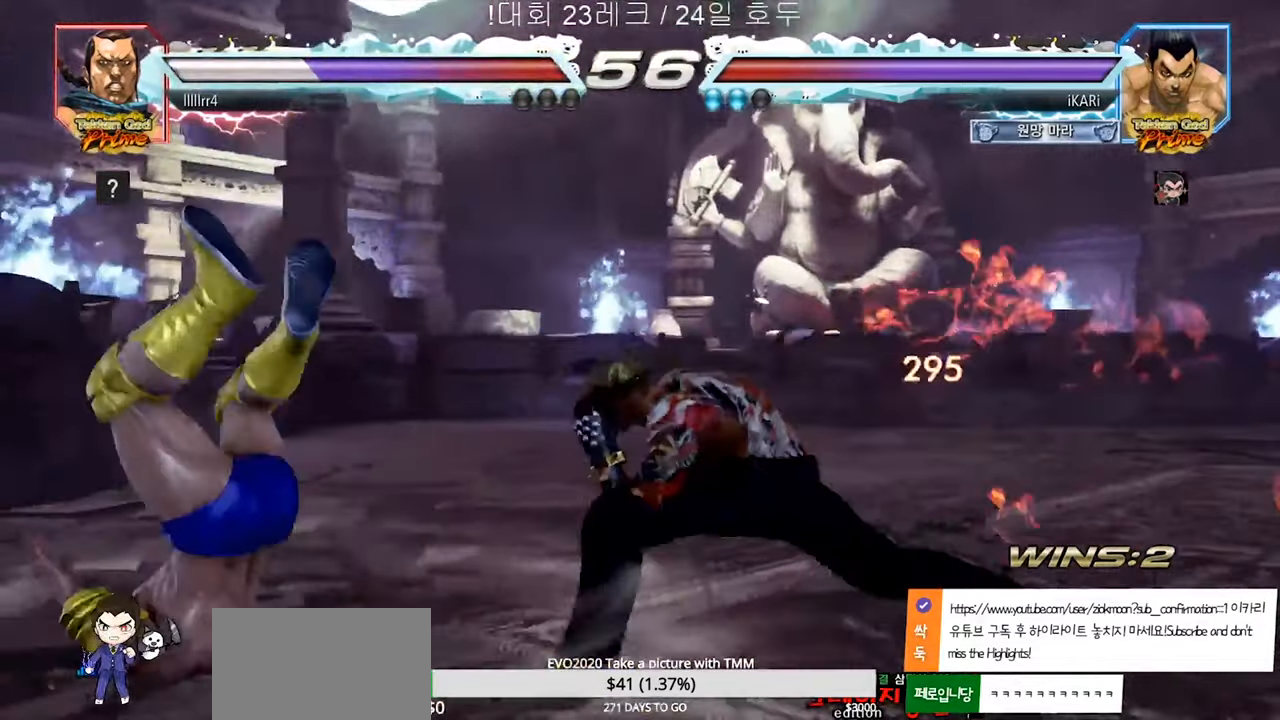
{"buttons": ["TRIANGLE"], "left_stick": "down-left", "events": [[17, "CIRCLE", "down"], [100, "CIRCLE", "up"], [217, "SQUARE", "down"], [250, "TRIANGLE", "down"], [300, "SQUARE", "up"], [333, "TRIANGLE", "up"], [383, "TRIANGLE", "down"]]}
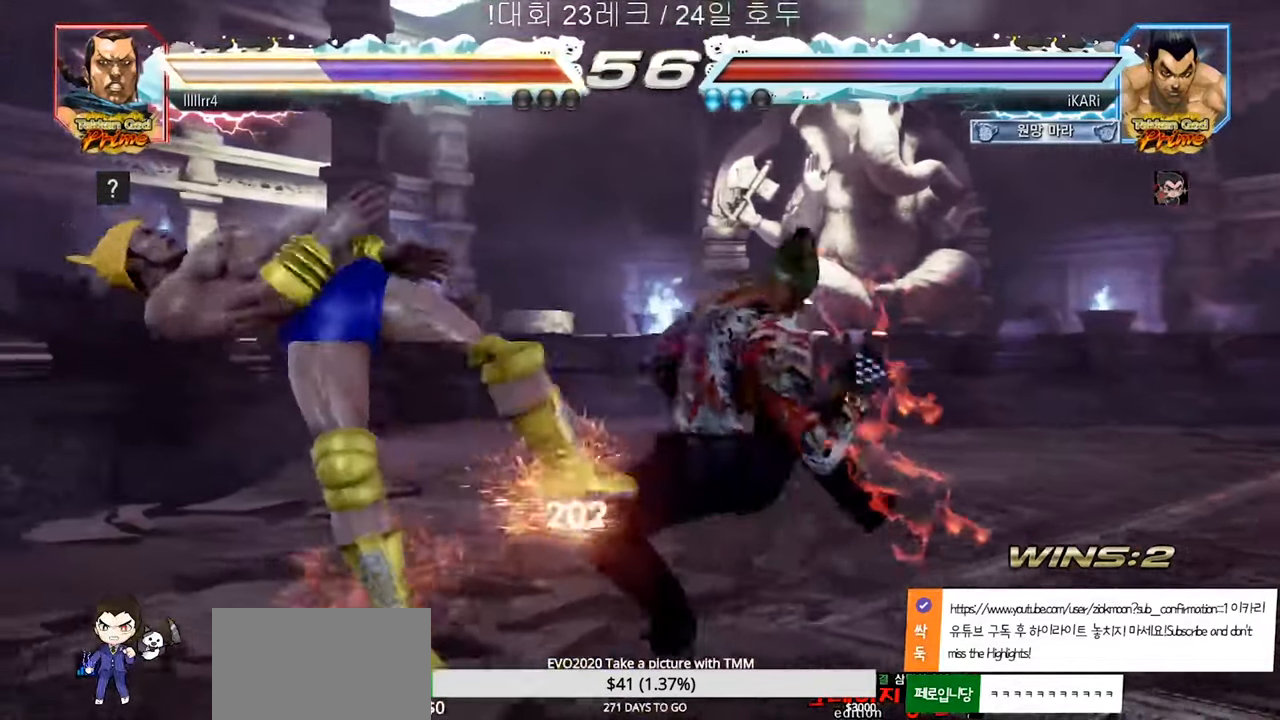
{"buttons": [], "left_stick": "center", "events": [[17, "TRIANGLE", "up"], [67, "TRIANGLE", "down"], [133, "TRIANGLE", "up"], [183, "left_stick", "center"]]}
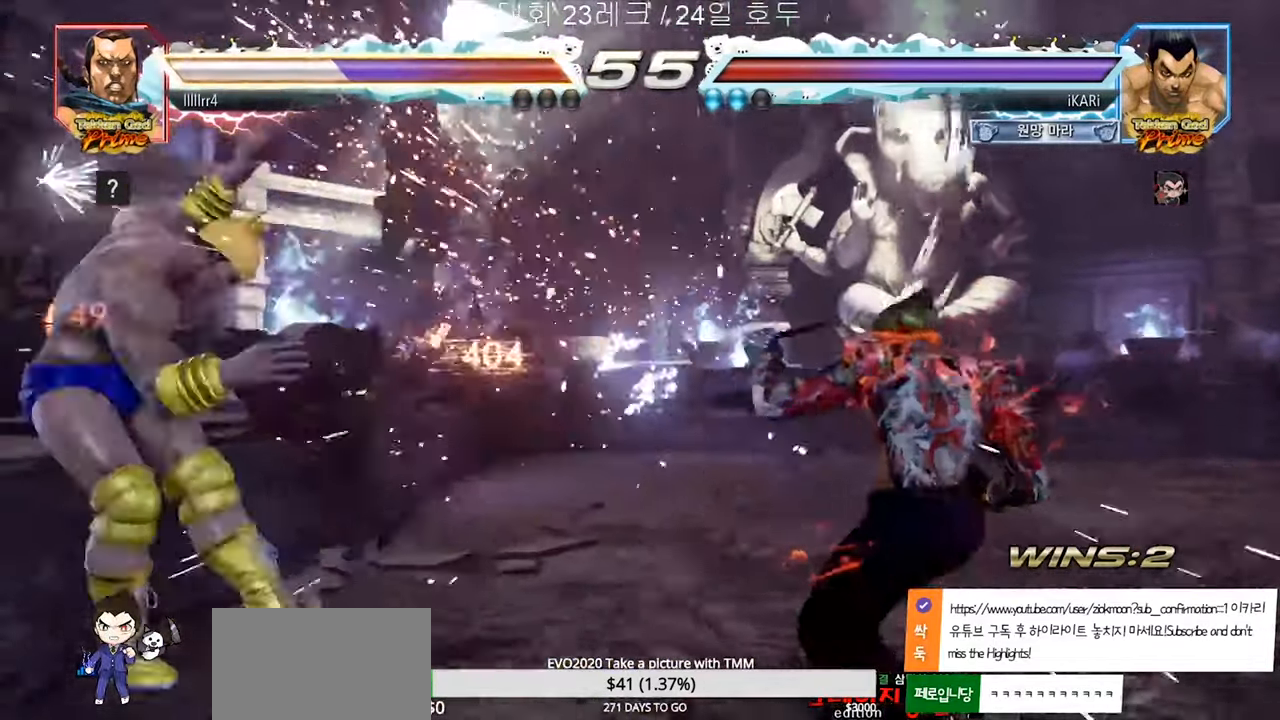
{"buttons": [], "left_stick": "left", "events": [[183, "left_stick", "left"], [233, "left_stick", "center"], [417, "left_stick", "left"]]}
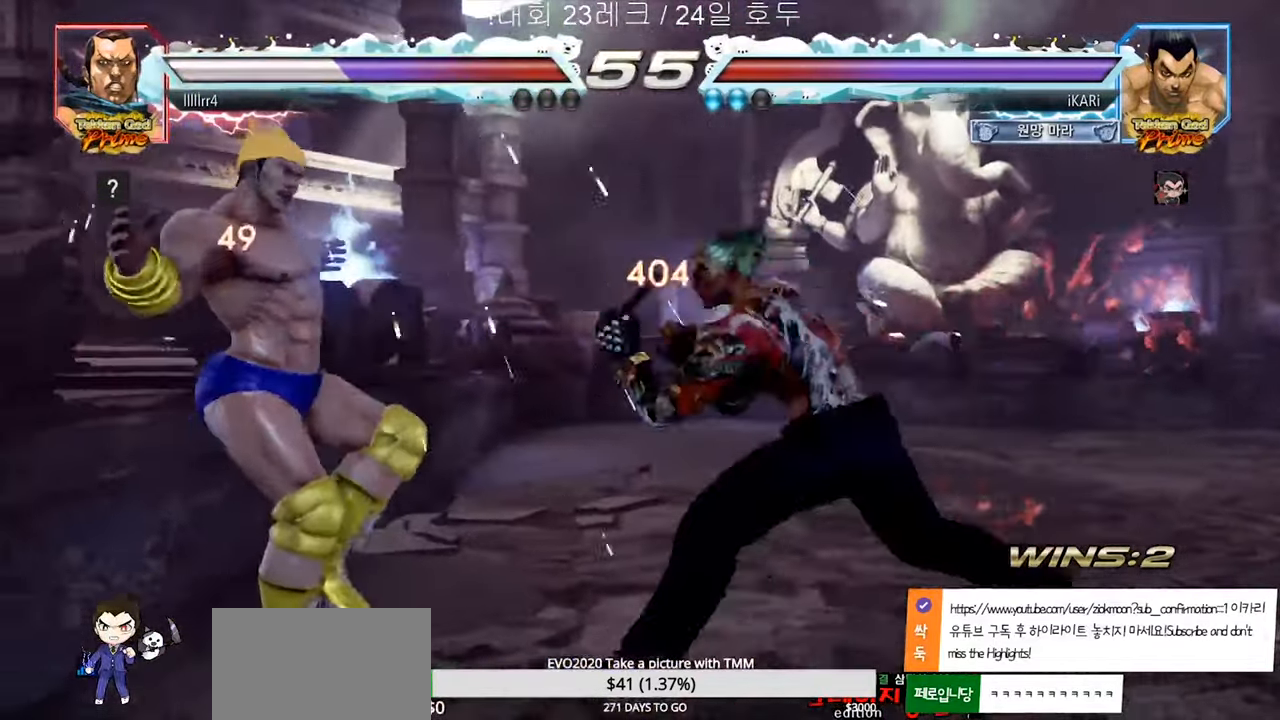
{"buttons": [], "left_stick": "left", "events": [[33, "CIRCLE", "down"], [67, "CIRCLE", "up"], [183, "left_stick", "center"], [333, "left_stick", "left"]]}
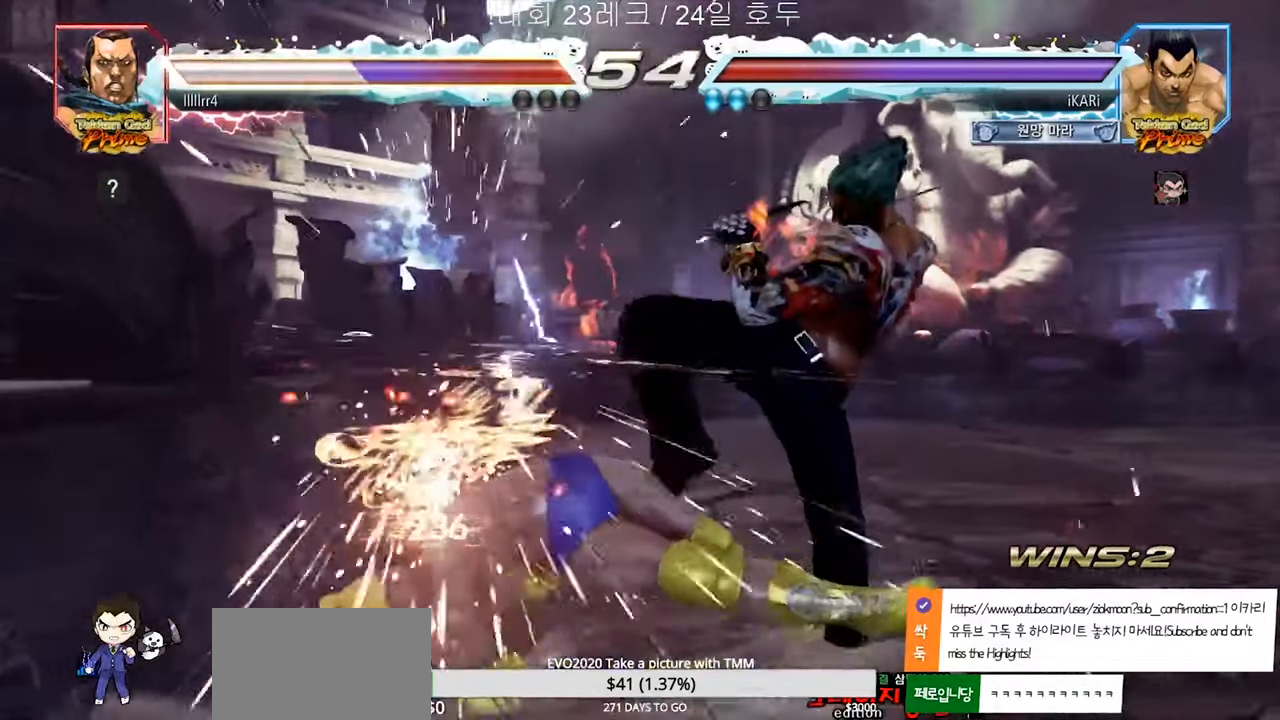
{"buttons": ["TRIANGLE"], "left_stick": "down-left", "events": [[133, "left_stick", "down-left"], [383, "CIRCLE", "down"], [433, "CIRCLE", "up"], [483, "TRIANGLE", "down"]]}
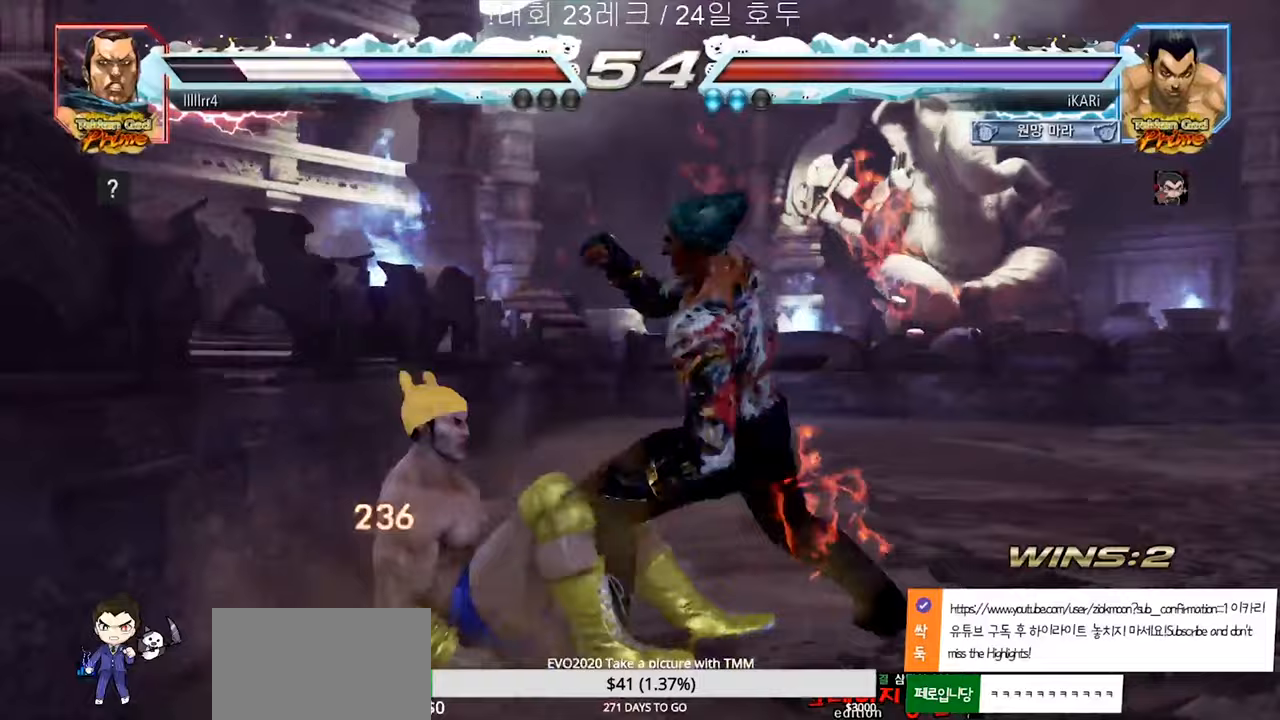
{"buttons": ["TRIANGLE"], "left_stick": "center", "events": [[17, "left_stick", "center"], [350, "SQUARE", "down"], [500, "SQUARE", "up"]]}
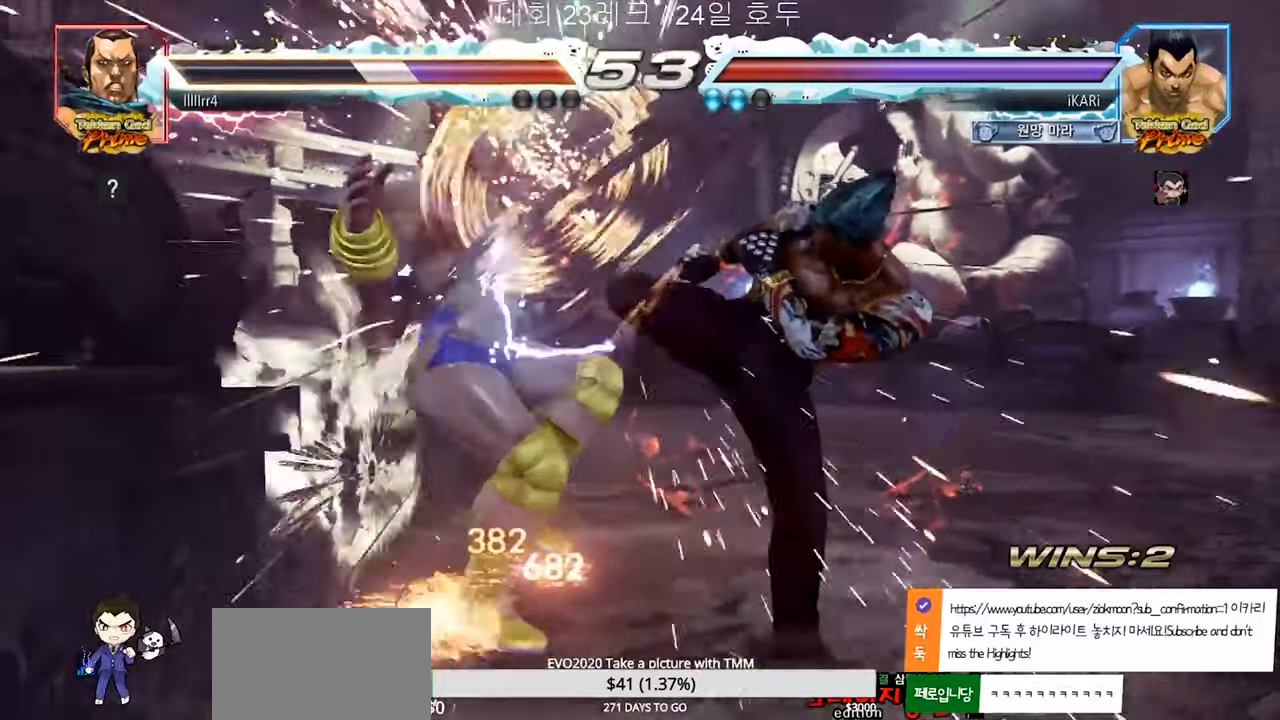
{"buttons": ["SQUARE", "TRIANGLE"], "left_stick": "center", "events": [[50, "SQUARE", "down"], [100, "SQUARE", "up"], [150, "SQUARE", "down"], [317, "SQUARE", "up"], [367, "SQUARE", "down"], [433, "SQUARE", "up"], [483, "SQUARE", "down"]]}
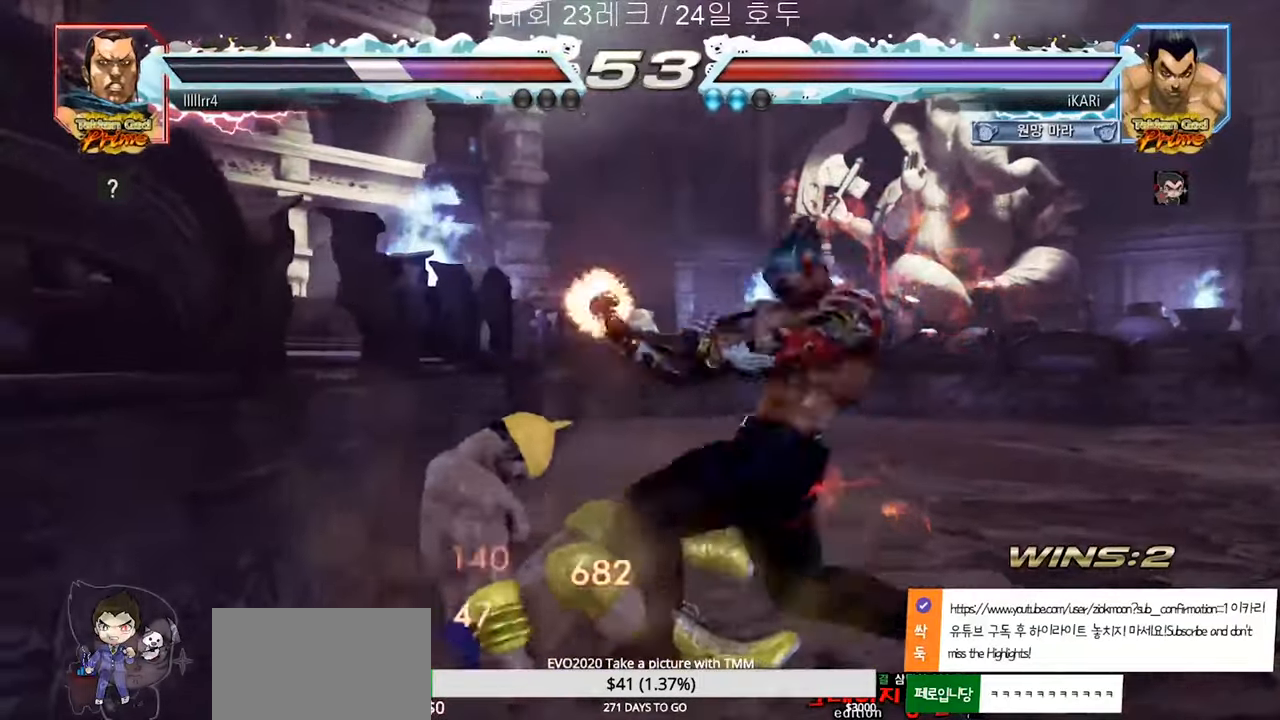
{"buttons": [], "left_stick": "center", "events": [[50, "SQUARE", "up"], [200, "SQUARE", "down"], [250, "SQUARE", "up"], [300, "SQUARE", "down"], [400, "SQUARE", "up"], [433, "TRIANGLE", "up"]]}
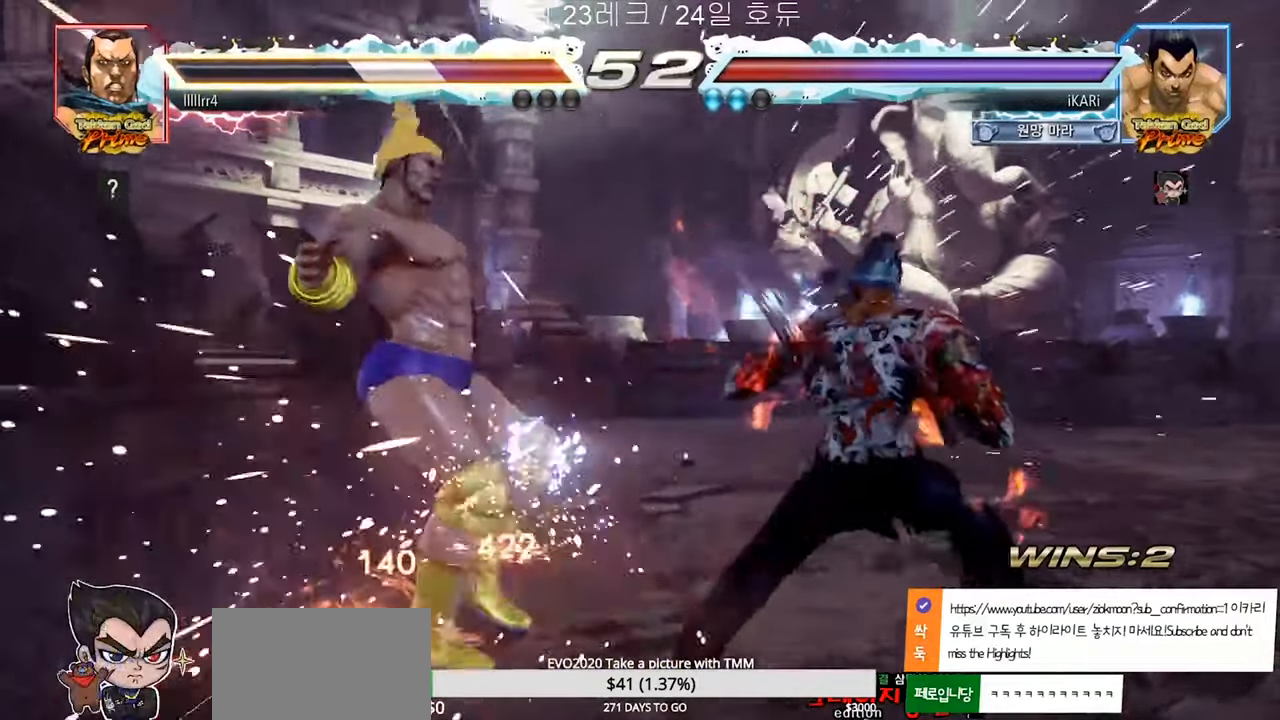
{"buttons": [], "left_stick": "center", "events": [[150, "left_stick", "up"], [200, "left_stick", "center"], [383, "left_stick", "up"], [467, "left_stick", "center"]]}
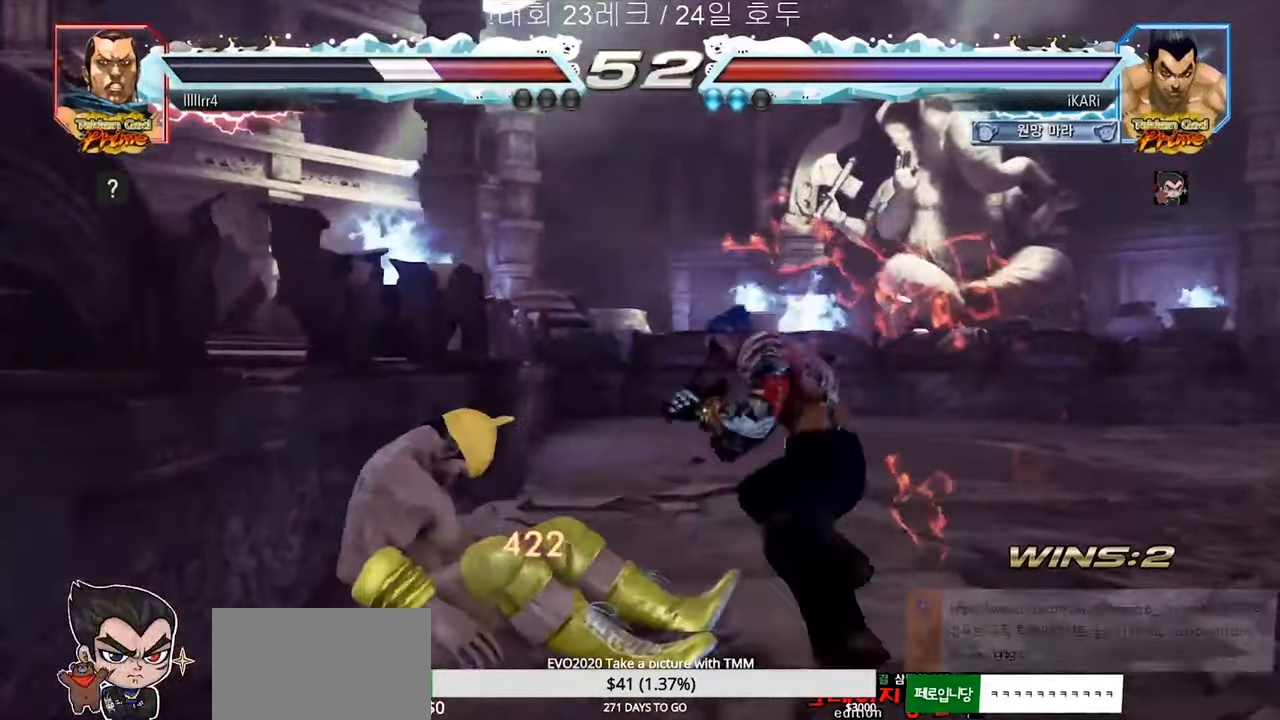
{"buttons": [], "left_stick": "right", "events": [[50, "left_stick", "left"], [133, "CIRCLE", "down"], [167, "CIRCLE", "up"], [217, "TRIANGLE", "down"], [267, "TRIANGLE", "up"], [400, "left_stick", "center"], [483, "left_stick", "right"]]}
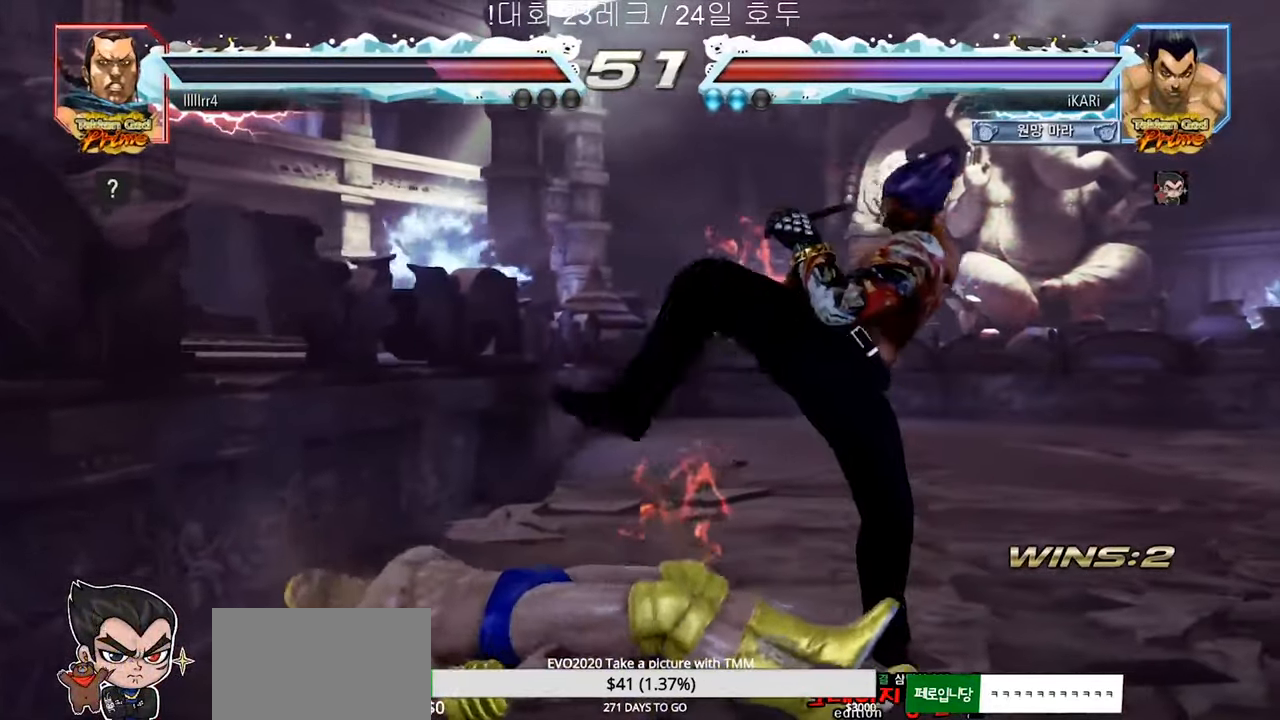
{"buttons": [], "left_stick": "right", "events": [[183, "left_stick", "center"], [283, "left_stick", "right"]]}